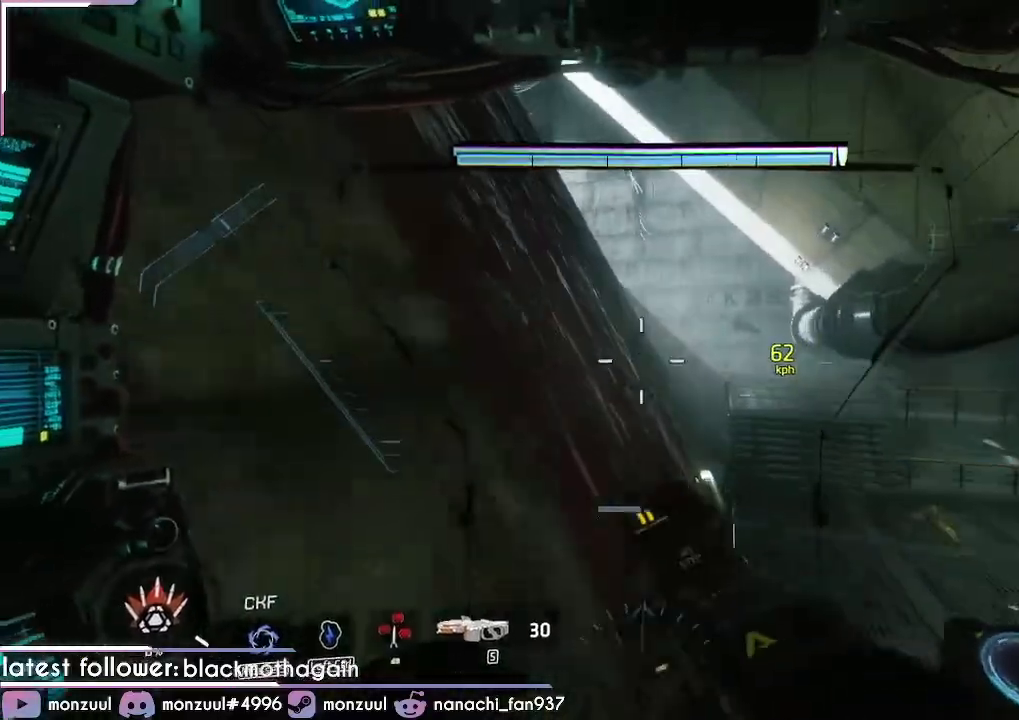
Gameplay with keyboard and mouse; each line is a JSON object with the keys and mouse buttons held at the frame after it. "events" lists presses ("down") and releases ("up") of "1", "2", "3", "4", "5", "a", "c", "caps_lock", "ctrl", "d", "e", "escape", "f", "g", "q", "r", "s", "shift", "space", "t", "tab", "v", "w", "x", "z", "mouse_left", "mouse_middle", "mouse_right", "mouse_mb5", "mouse_wheel_up" and "mouse_wheel_down" between this image and that frame as [ms after this image, input, new state], when the widget could be followed in between. "mouse_left", "mouse_middle", "mouse_right", "mouse_mb5", "mouse_wheel_up", "mouse_wheel_down" = the "left", "middle", "right", "mb5", "wheel_up", "wheel_down" buttons of the "mouse" list. No other keys are recorded. Mouse movement is not recorded. Not read: mouse_mb4.
{"keys": ["a", "d", "shift", "w"], "mouse": [], "events": [[167, "space", "up"]]}
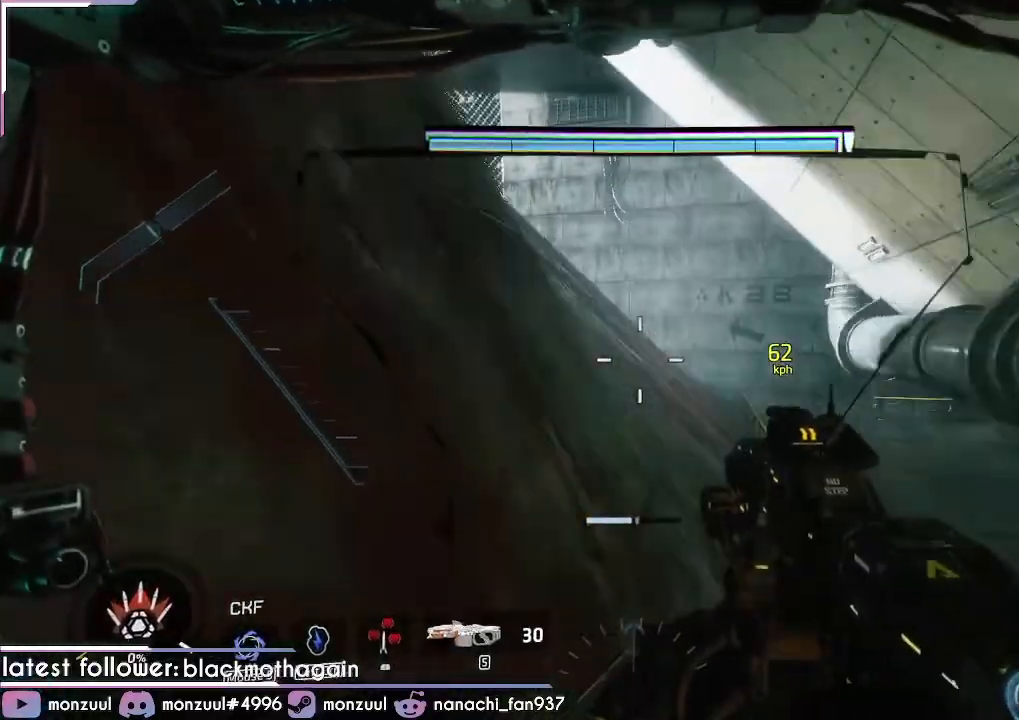
{"keys": ["a", "d", "shift", "w"], "mouse": [], "events": []}
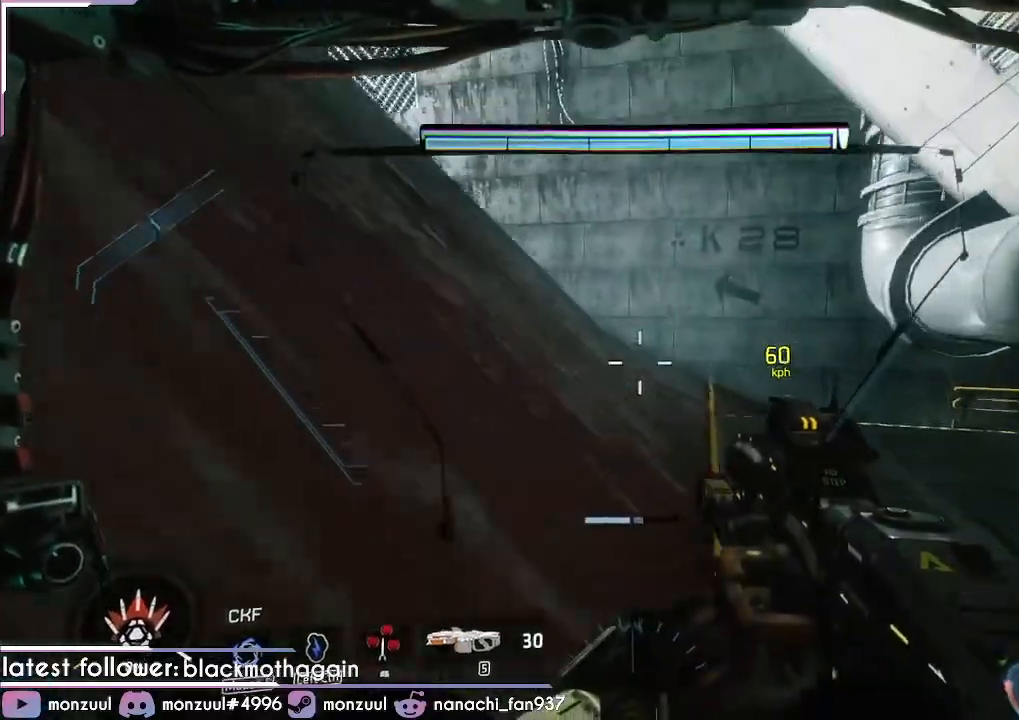
{"keys": ["w"], "mouse": []}
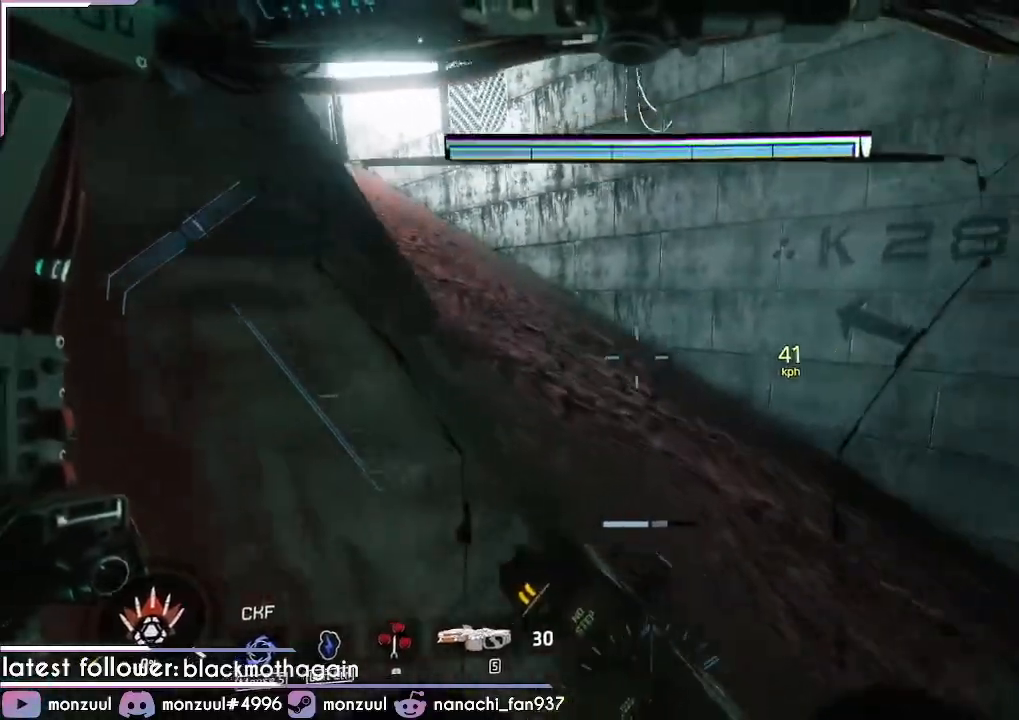
{"keys": ["a", "w"], "mouse": [], "events": [[166, "space", "down"], [400, "a", "down"], [433, "space", "up"]]}
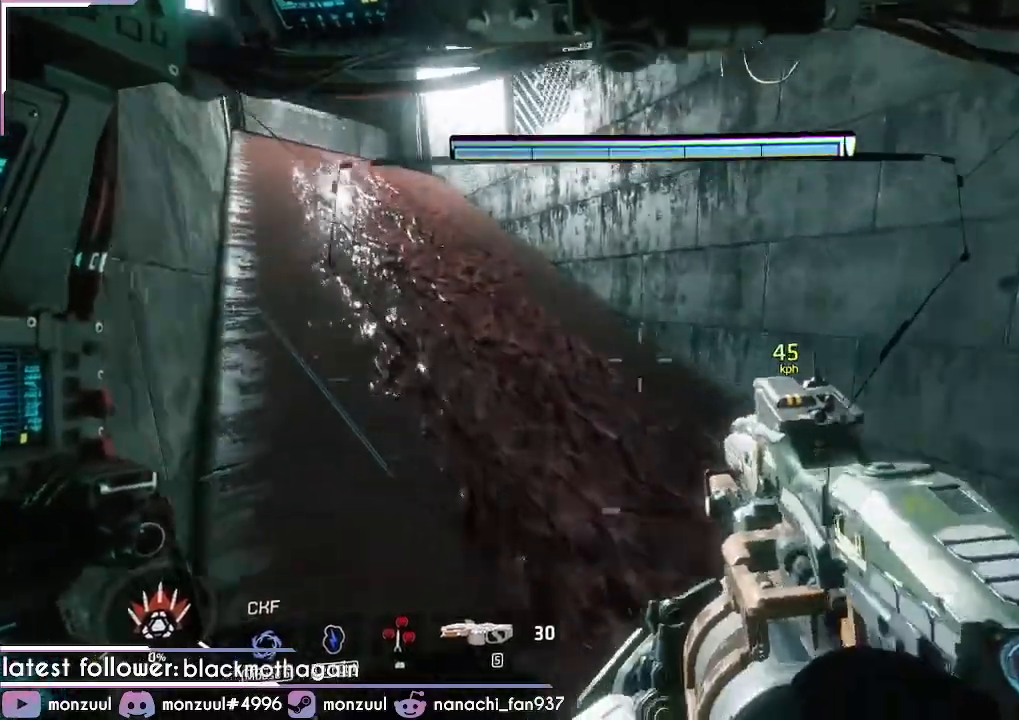
{"keys": ["w"], "mouse": []}
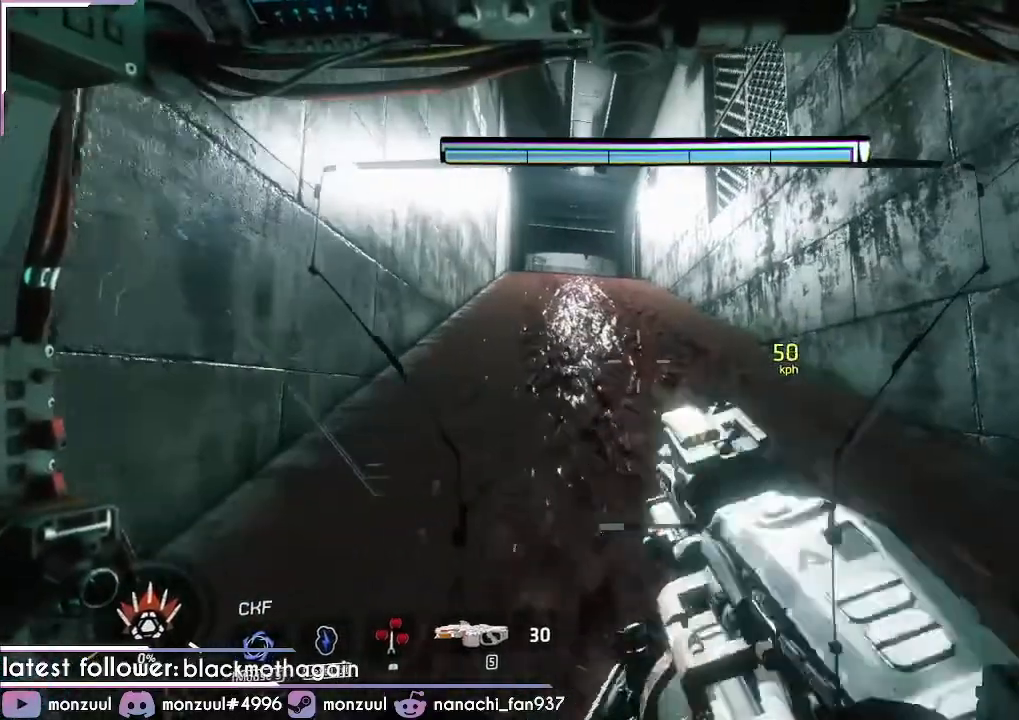
{"keys": ["w"], "mouse": [], "events": [[384, "5", "down"], [468, "5", "up"]]}
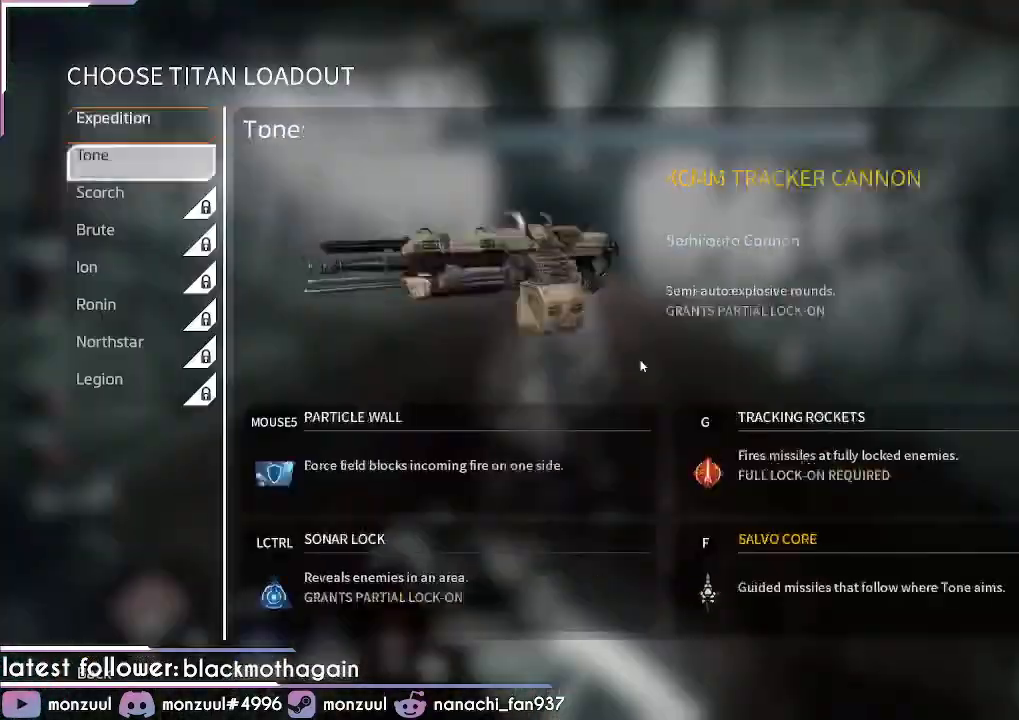
{"keys": ["space", "w"], "mouse": []}
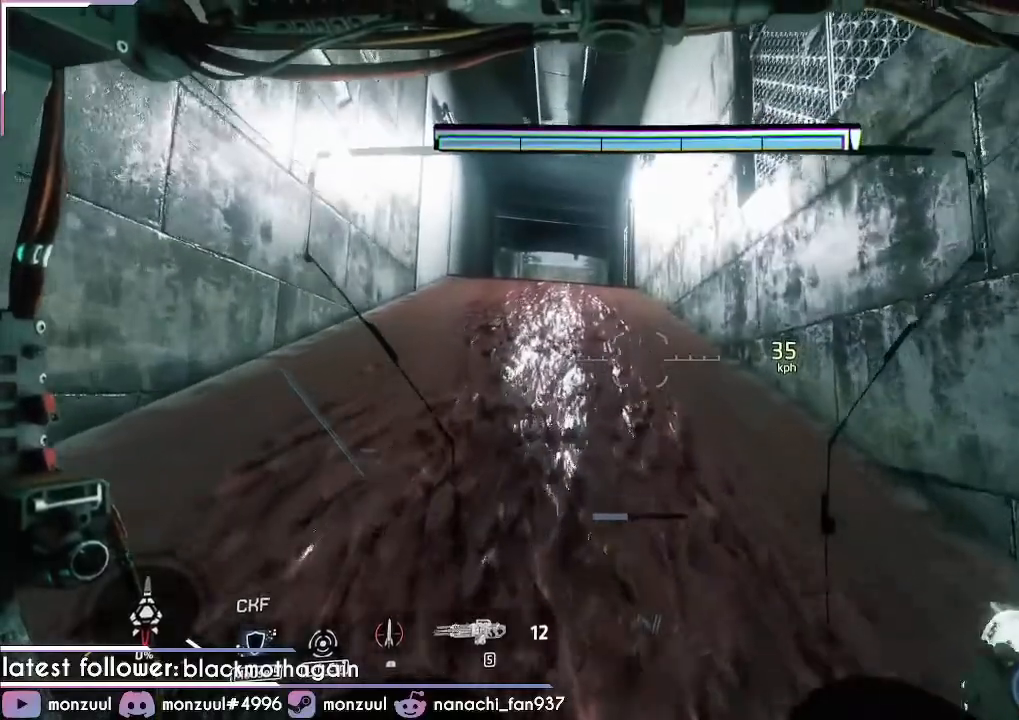
{"keys": ["w"], "mouse": [], "events": [[33, "space", "up"], [133, "space", "down"], [216, "space", "up"], [316, "space", "down"], [467, "space", "up"]]}
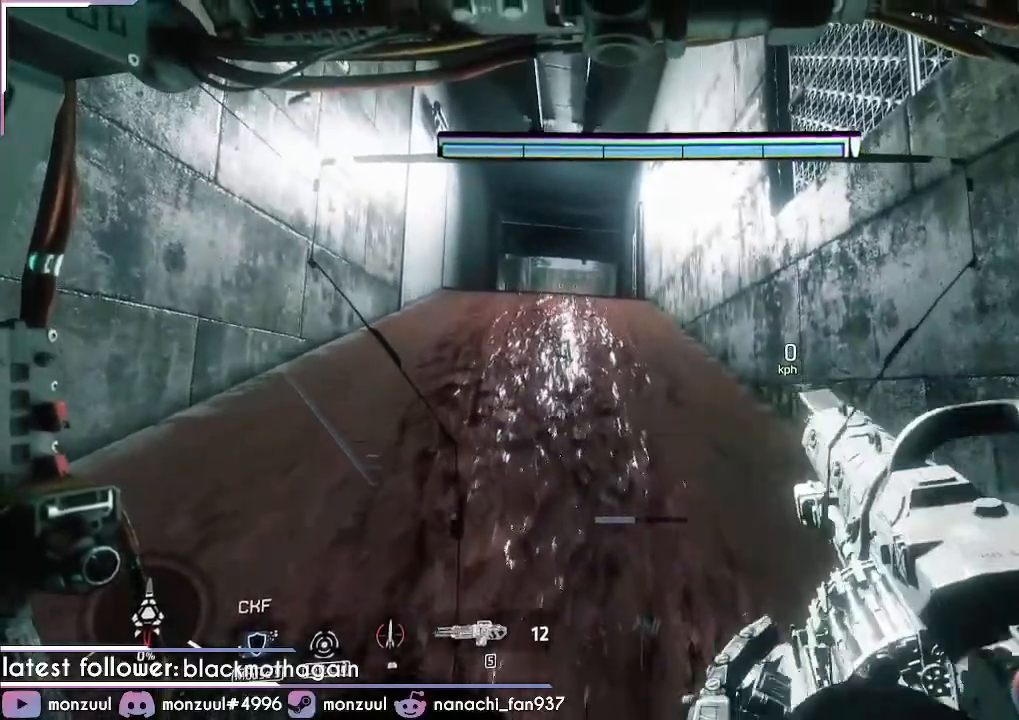
{"keys": ["w"], "mouse": [], "events": []}
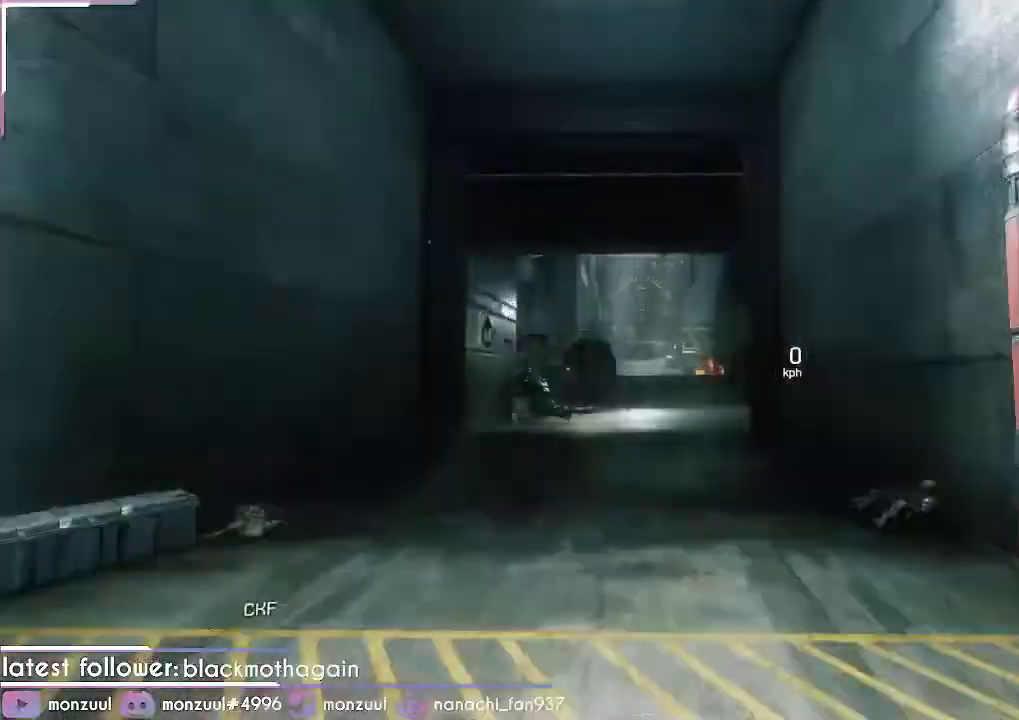
{"keys": ["w"], "mouse": []}
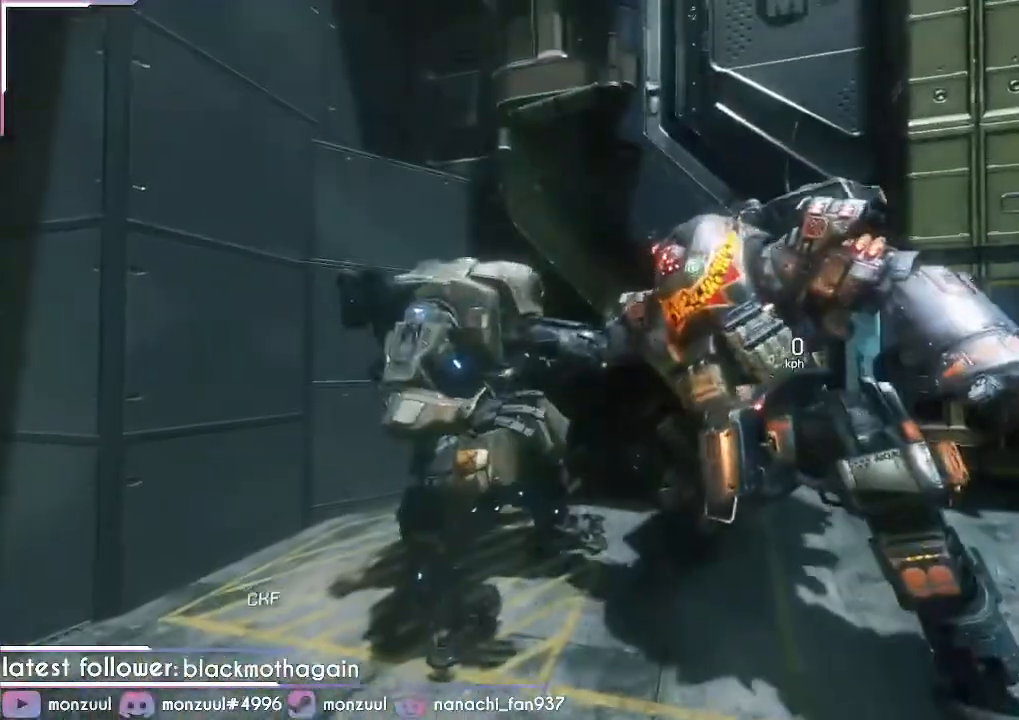
{"keys": [], "mouse": [], "events": [[33, "w", "up"]]}